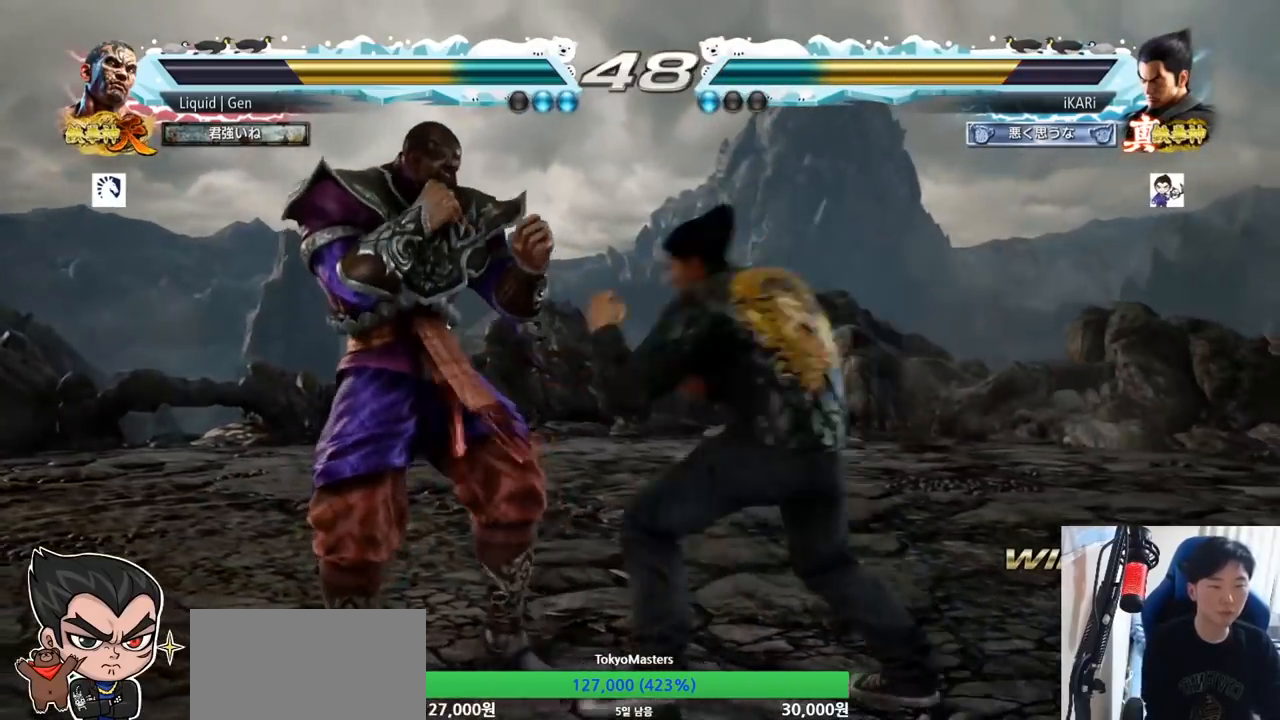
Gameplay with a controller (arcade stick); each line is a JSON object with the inputs held at the frame after it. "button_events" lists button changes between this image and that frame as [ms after this image, input, new state], when the widget could be followed in between (sticks are given only as held states). Not read: L3 R3.
{"buttons": [], "left_stick": "right", "button_events": []}
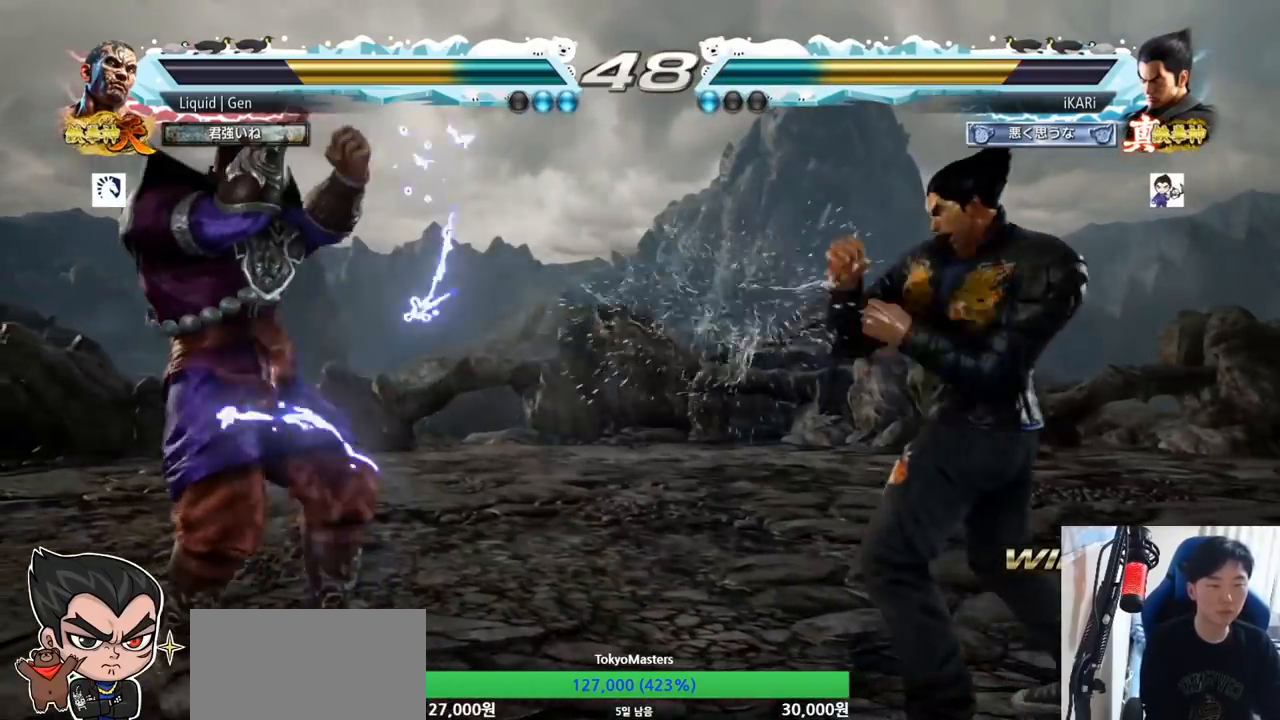
{"buttons": [], "left_stick": "center", "button_events": []}
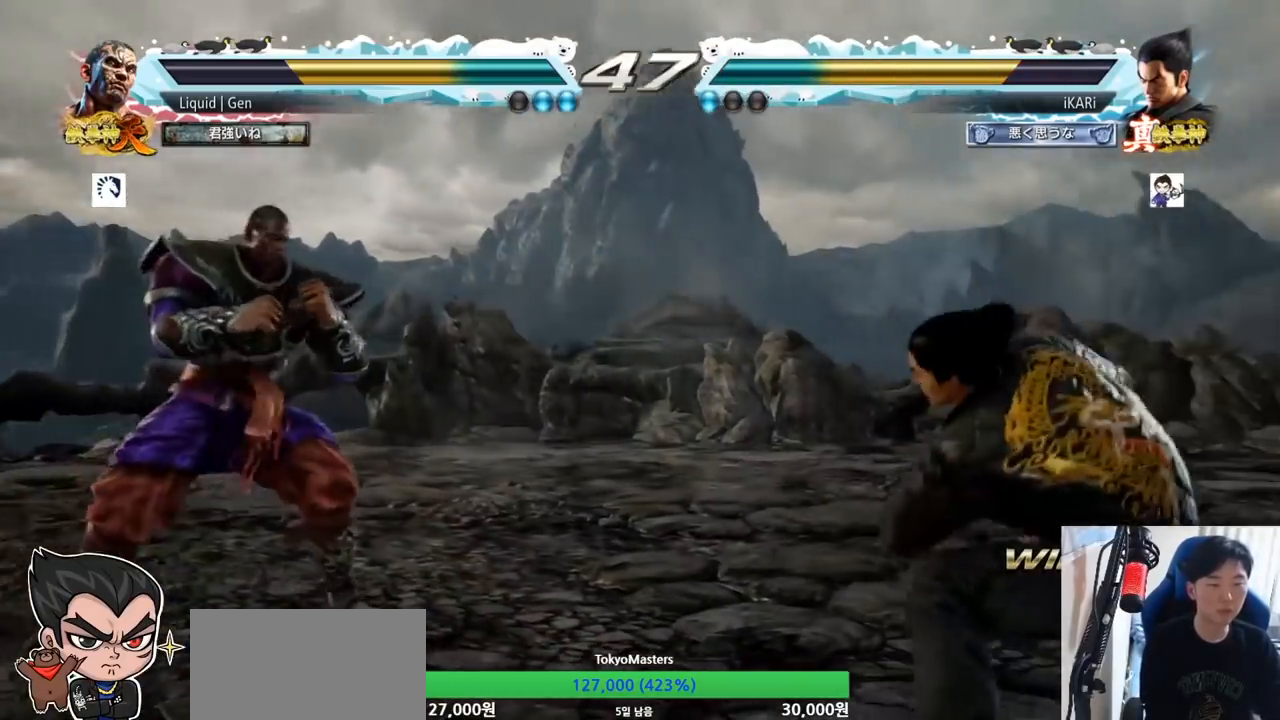
{"buttons": [], "left_stick": "center"}
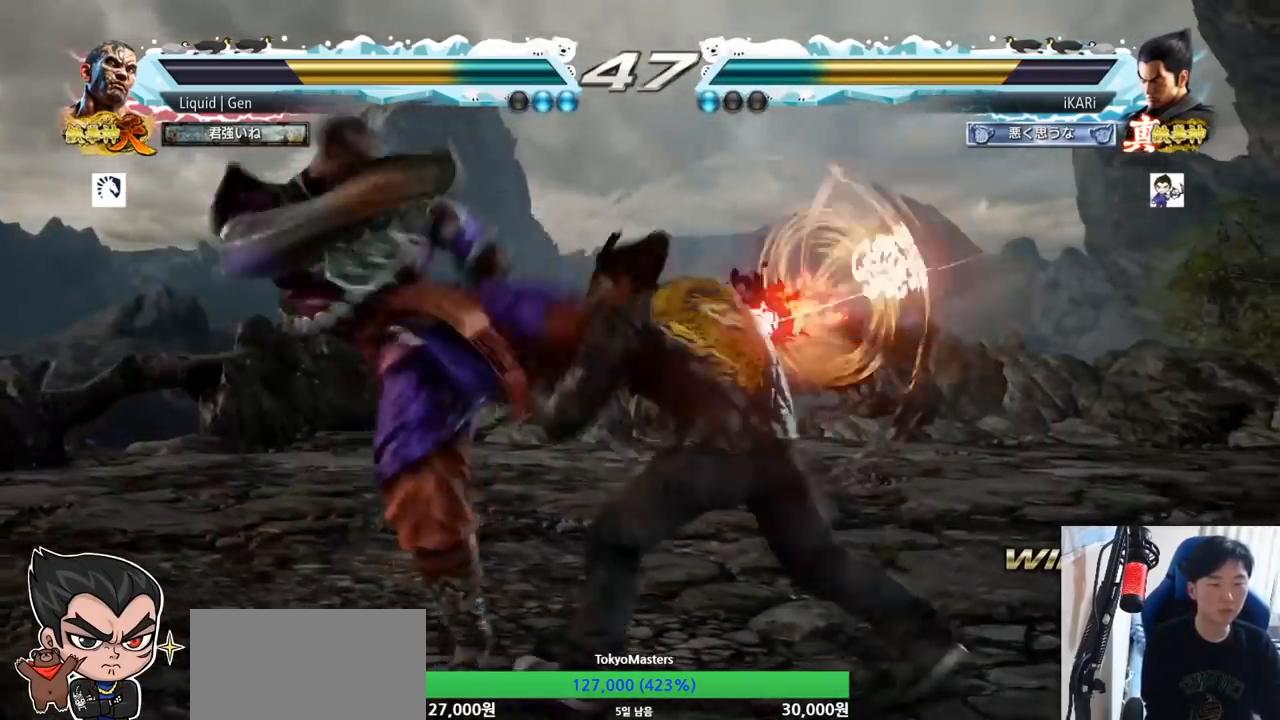
{"buttons": [], "left_stick": "center", "button_events": []}
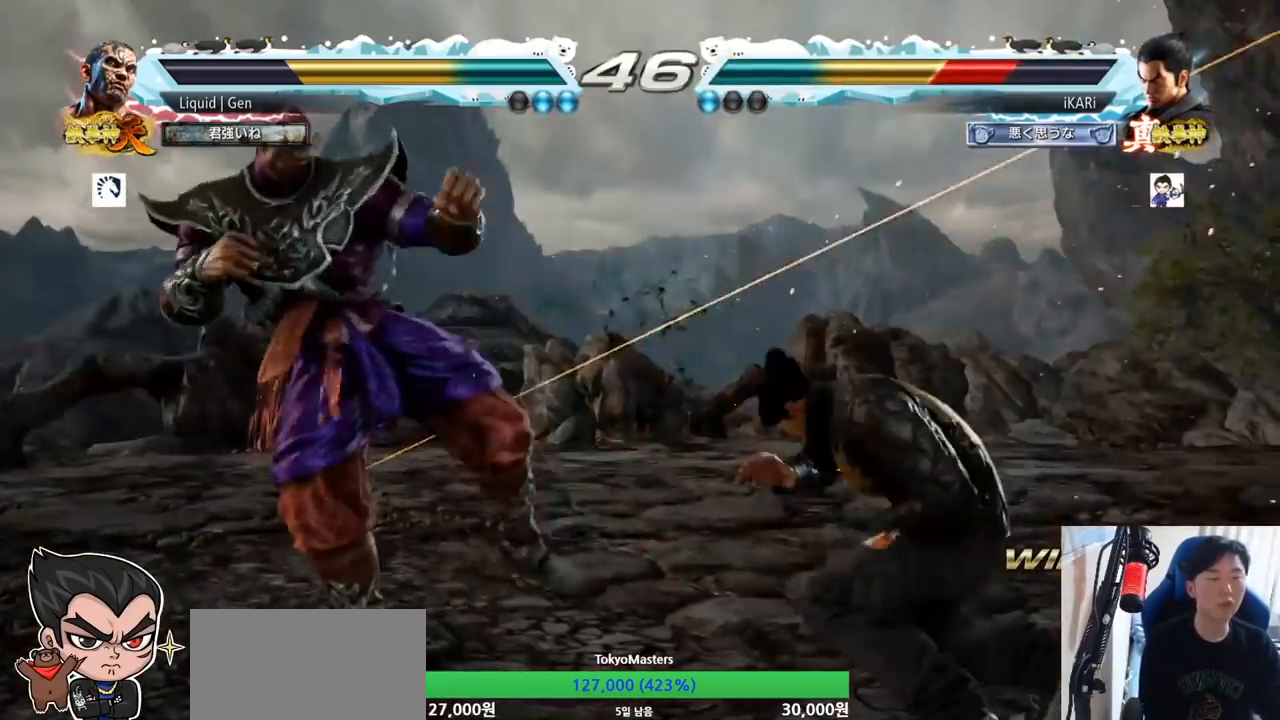
{"buttons": [], "left_stick": "center", "button_events": []}
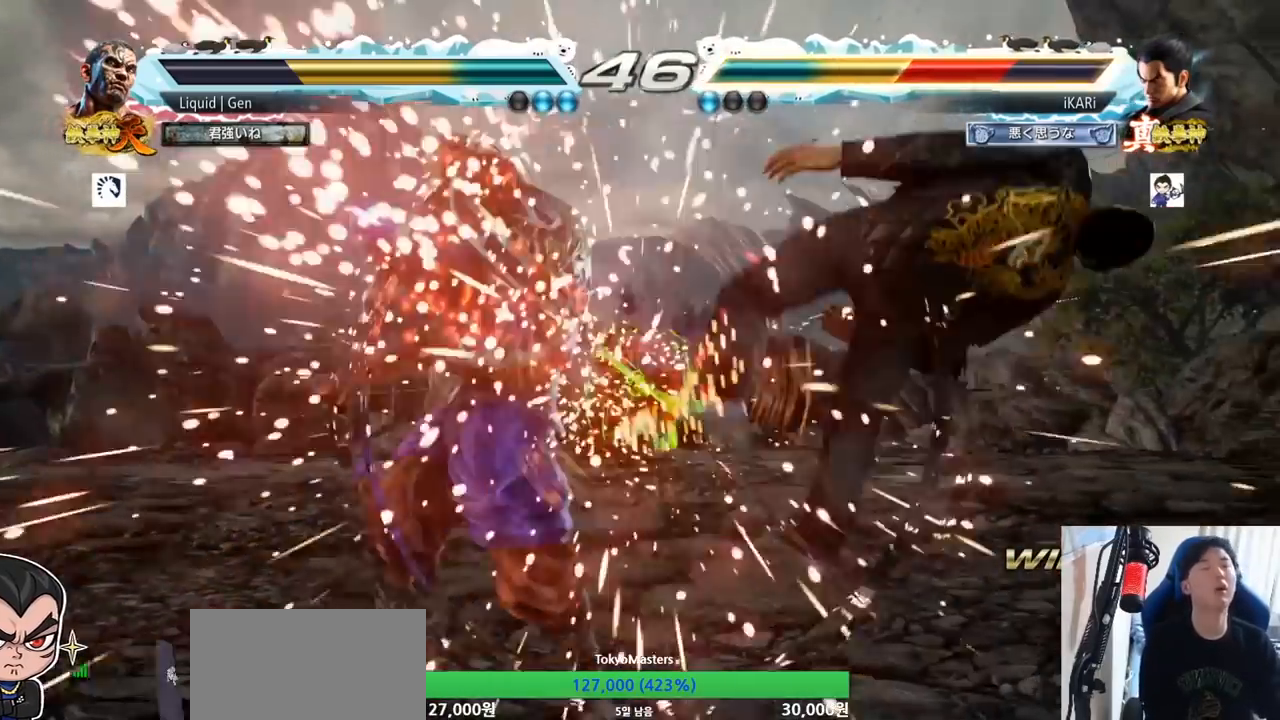
{"buttons": [], "left_stick": "center", "button_events": []}
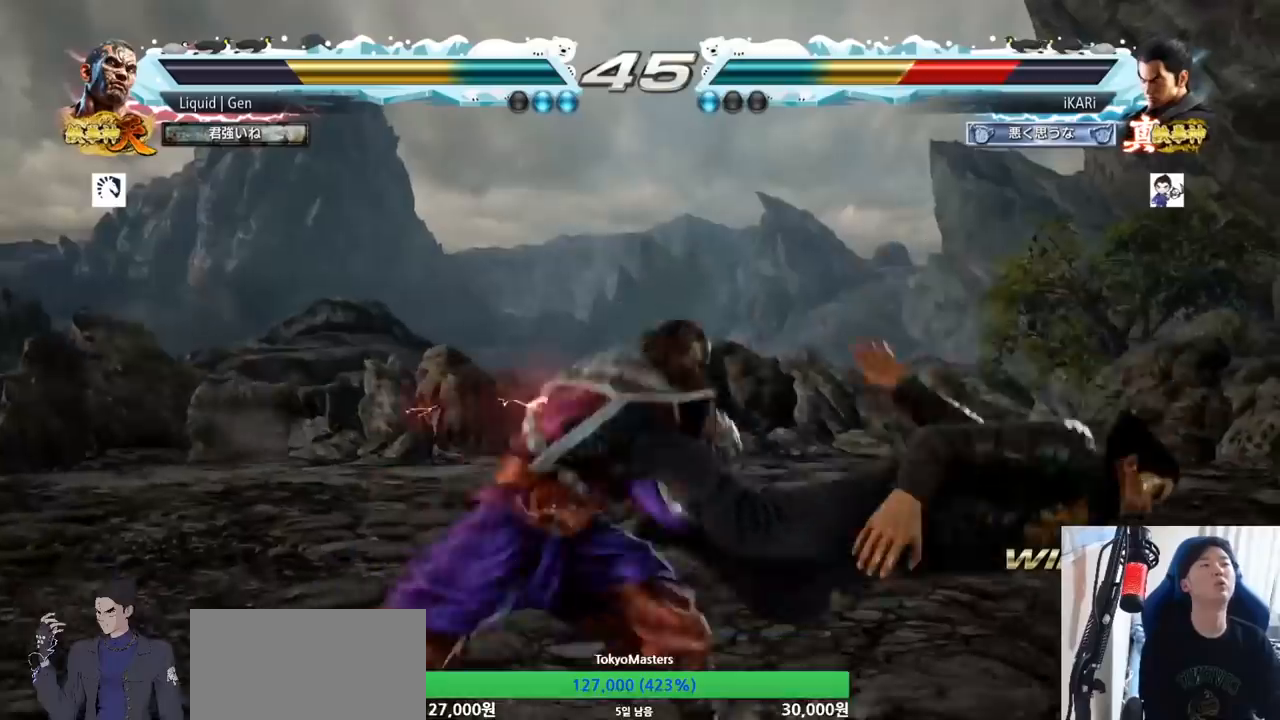
{"buttons": ["SQUARE", "TRIANGLE"], "left_stick": "center", "button_events": [[317, "TRIANGLE", "down"], [384, "TRIANGLE", "up"], [434, "SQUARE", "down"], [434, "TRIANGLE", "down"]]}
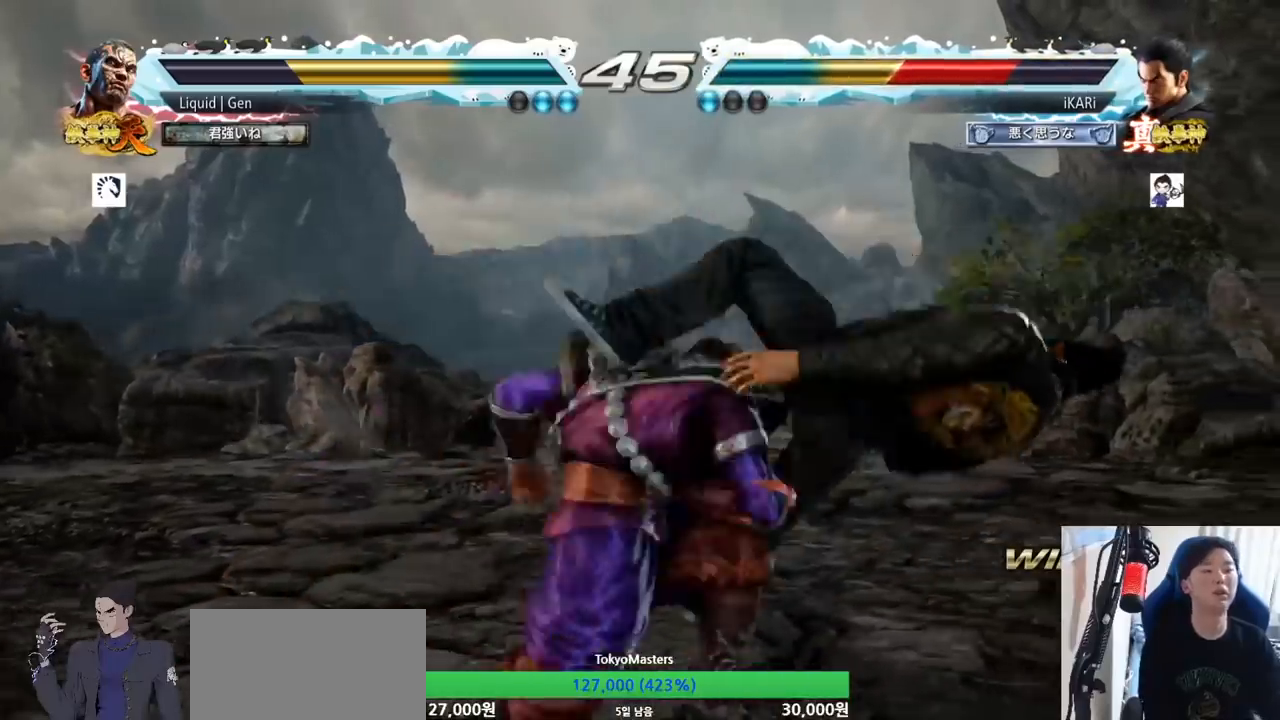
{"buttons": ["SQUARE"], "left_stick": "center", "button_events": [[16, "SQUARE", "up"], [16, "TRIANGLE", "up"], [67, "TRIANGLE", "down"], [83, "SQUARE", "down"], [167, "TRIANGLE", "up"], [183, "SQUARE", "up"], [250, "SQUARE", "down"], [250, "TRIANGLE", "down"], [350, "SQUARE", "up"], [350, "TRIANGLE", "up"], [400, "SQUARE", "down"], [467, "TRIANGLE", "down"], [500, "TRIANGLE", "up"]]}
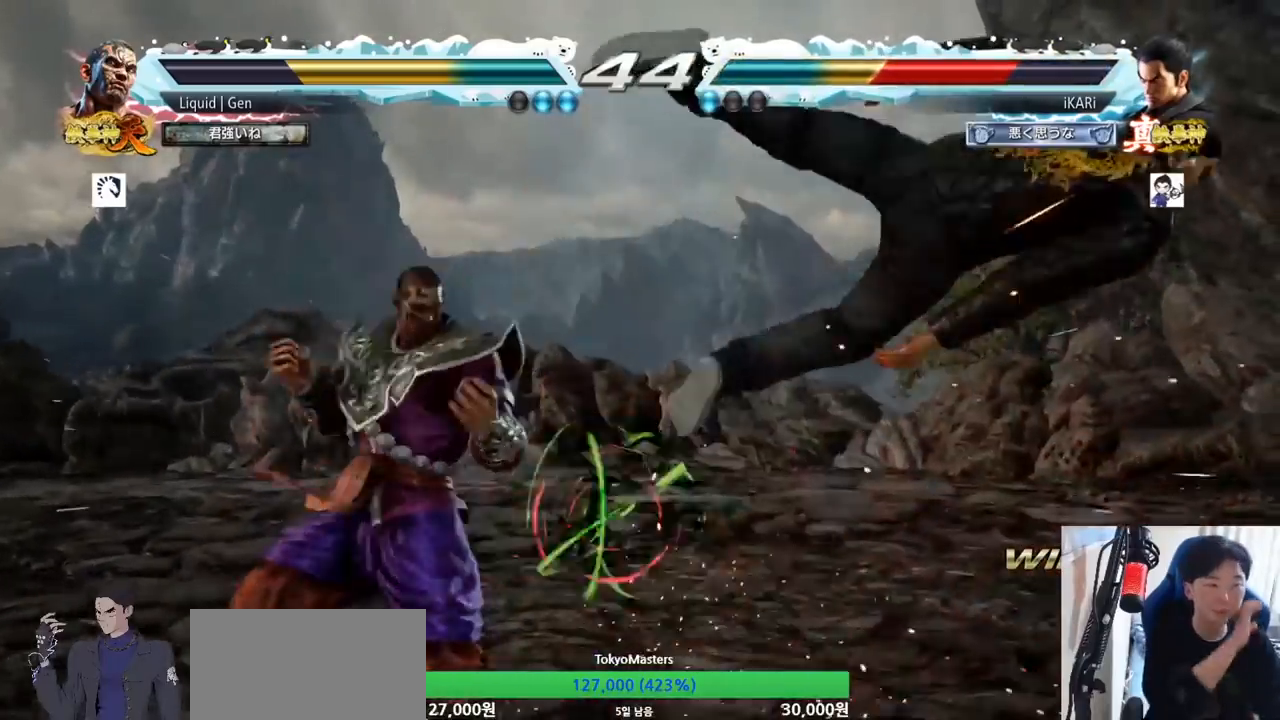
{"buttons": [], "left_stick": "center", "button_events": [[34, "SQUARE", "up"], [84, "SQUARE", "down"], [134, "TRIANGLE", "down"], [150, "TRIANGLE", "up"], [200, "SQUARE", "up"], [301, "SQUARE", "down"], [317, "SQUARE", "up"], [401, "SQUARE", "down"], [401, "TRIANGLE", "down"], [484, "TRIANGLE", "up"], [501, "SQUARE", "up"]]}
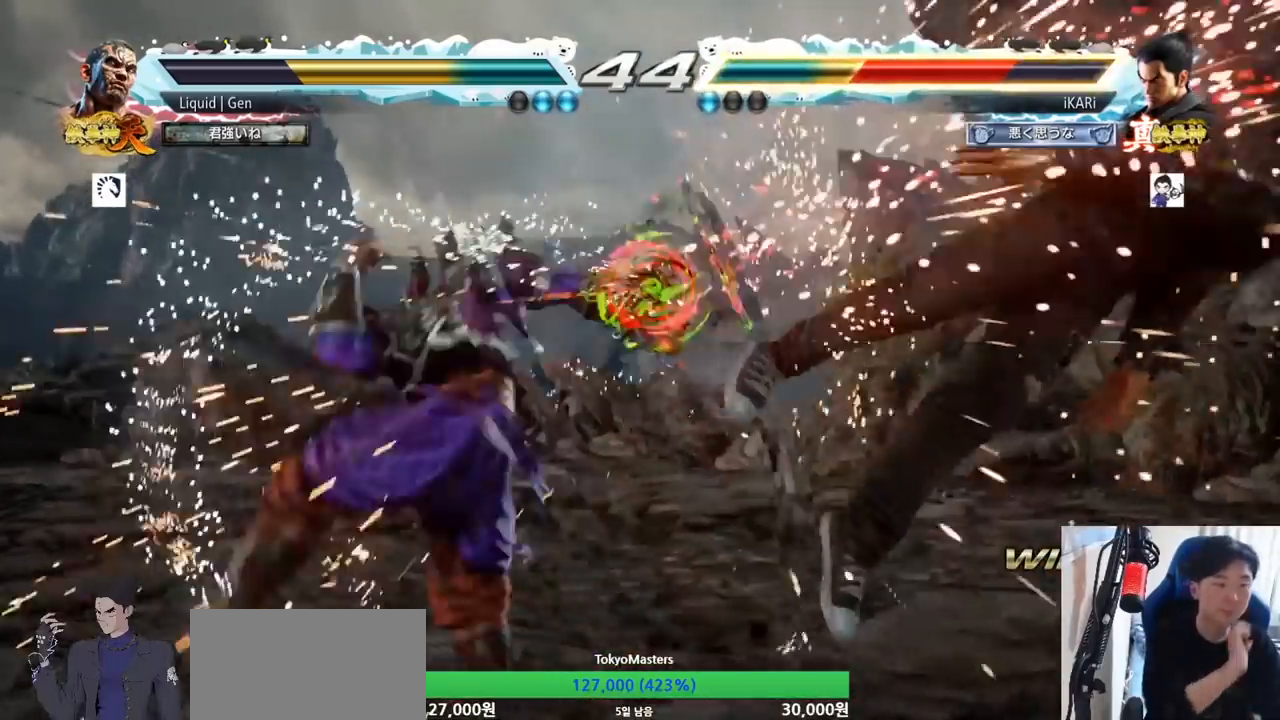
{"buttons": ["SQUARE", "TRIANGLE"], "left_stick": "center", "button_events": [[150, "SQUARE", "down"], [150, "TRIANGLE", "down"], [183, "SQUARE", "up"], [183, "TRIANGLE", "up"], [317, "TRIANGLE", "down"], [350, "SQUARE", "down"], [417, "TRIANGLE", "up"], [434, "SQUARE", "up"], [467, "TRIANGLE", "down"], [500, "SQUARE", "down"]]}
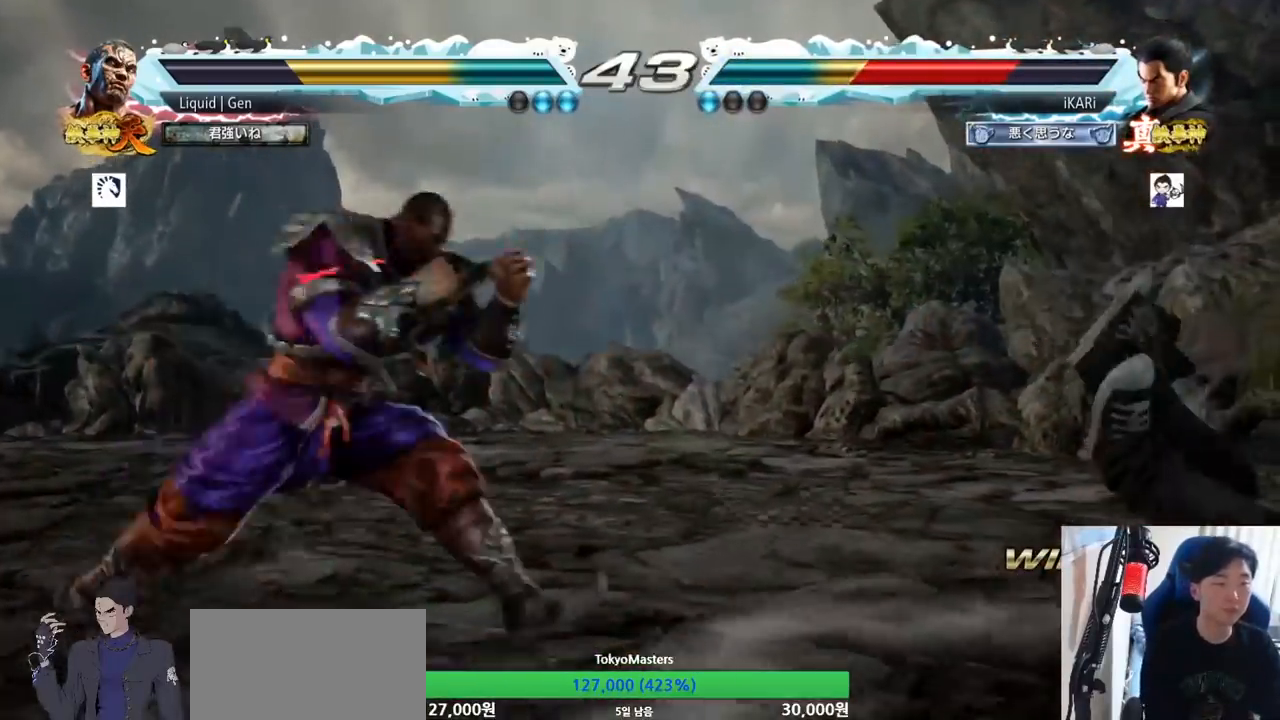
{"buttons": ["SQUARE", "TRIANGLE"], "left_stick": "center", "button_events": [[67, "TRIANGLE", "up"], [84, "SQUARE", "up"], [117, "TRIANGLE", "down"], [134, "SQUARE", "down"], [217, "TRIANGLE", "up"], [284, "TRIANGLE", "down"], [301, "SQUARE", "up"], [401, "SQUARE", "down"], [401, "TRIANGLE", "up"], [467, "TRIANGLE", "down"]]}
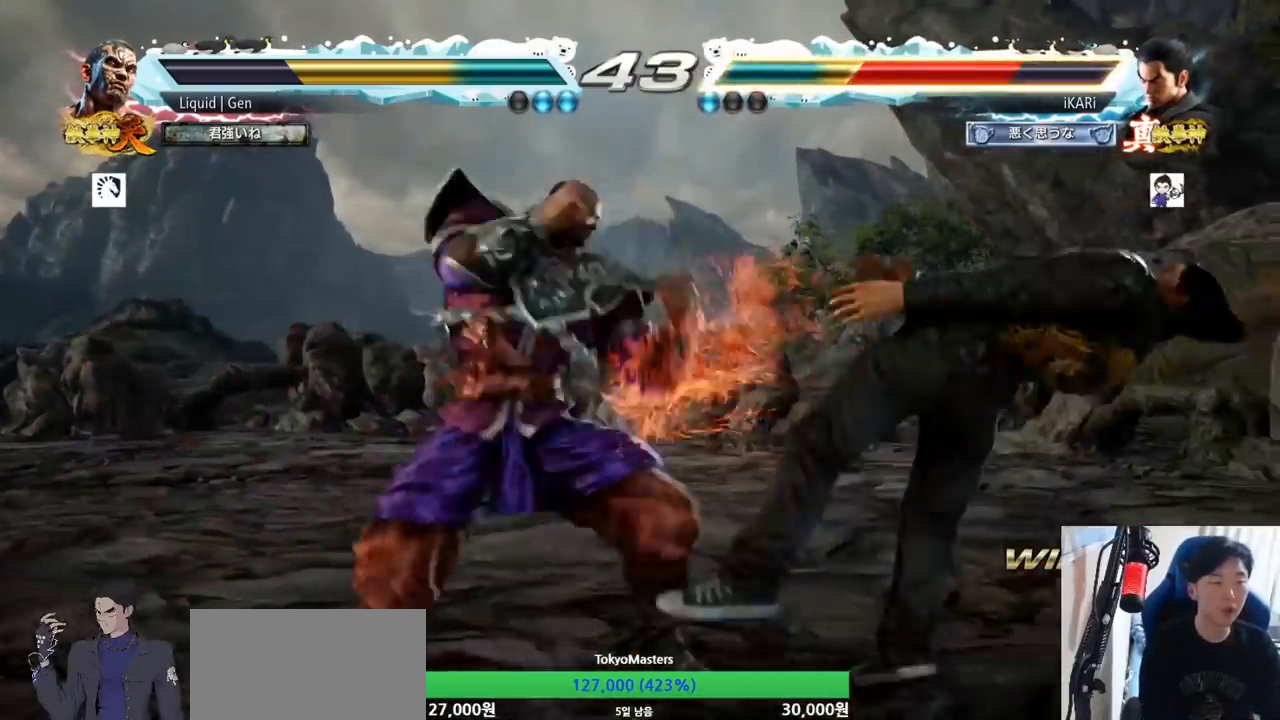
{"buttons": ["SQUARE"], "left_stick": "center", "button_events": [[33, "SQUARE", "up"], [50, "TRIANGLE", "up"], [100, "SQUARE", "down"], [100, "TRIANGLE", "down"], [167, "SQUARE", "up"], [200, "SQUARE", "down"], [283, "TRIANGLE", "up"], [350, "TRIANGLE", "down"], [383, "SQUARE", "up"], [417, "SQUARE", "down"], [467, "TRIANGLE", "up"]]}
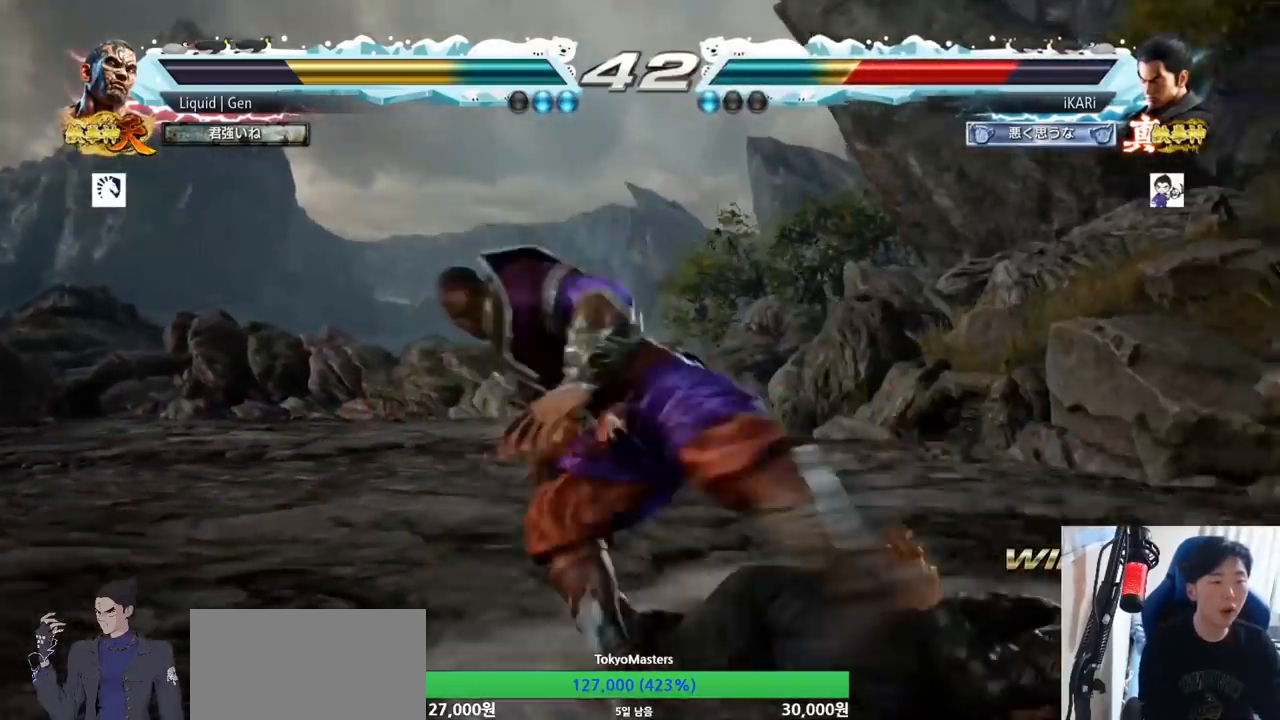
{"buttons": ["TRIANGLE"], "left_stick": "center", "button_events": [[34, "TRIANGLE", "down"], [84, "SQUARE", "up"], [167, "TRIANGLE", "up"], [301, "TRIANGLE", "down"], [317, "SQUARE", "down"], [351, "TRIANGLE", "up"], [384, "SQUARE", "up"], [434, "TRIANGLE", "down"]]}
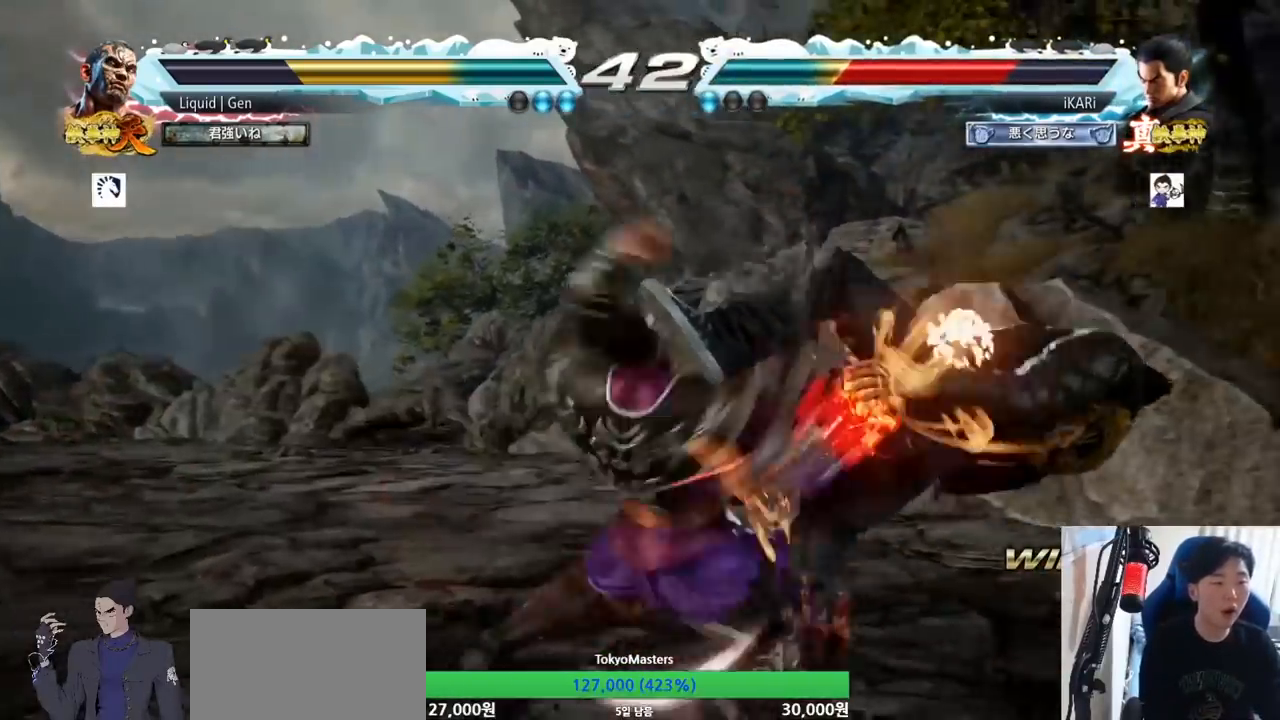
{"buttons": [], "left_stick": "center", "button_events": [[16, "TRIANGLE", "up"]]}
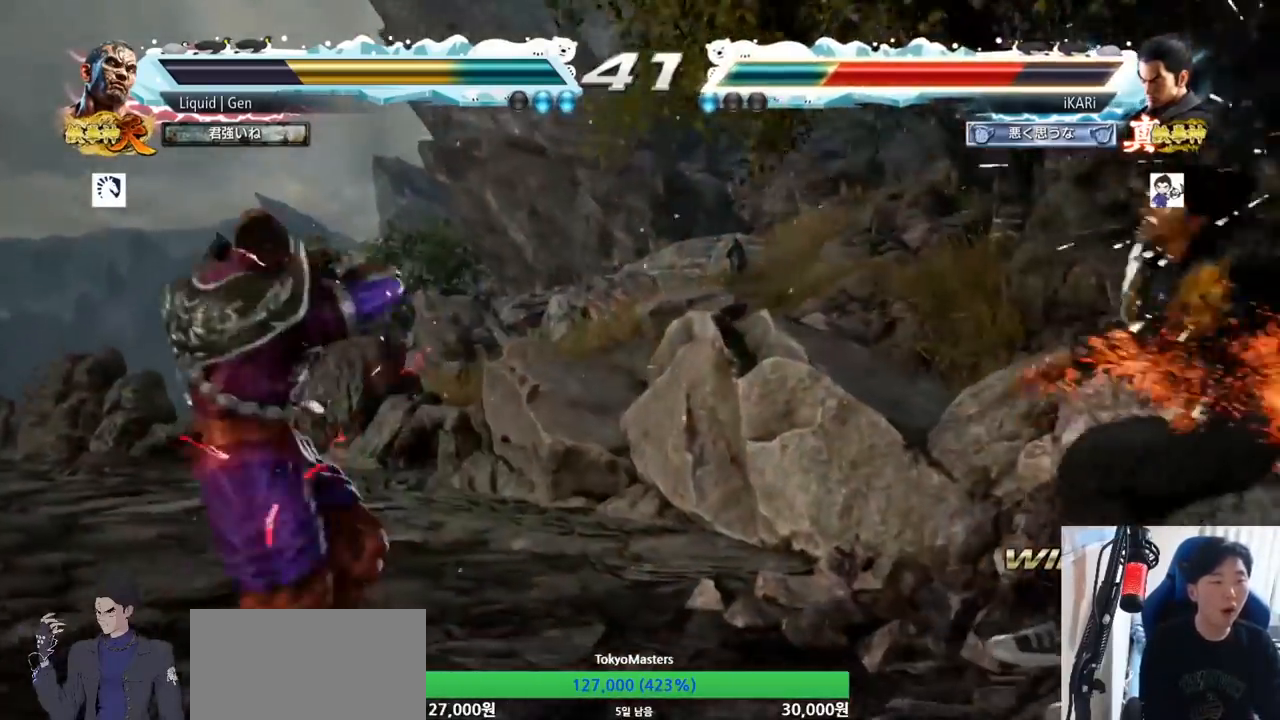
{"buttons": [], "left_stick": "center", "button_events": []}
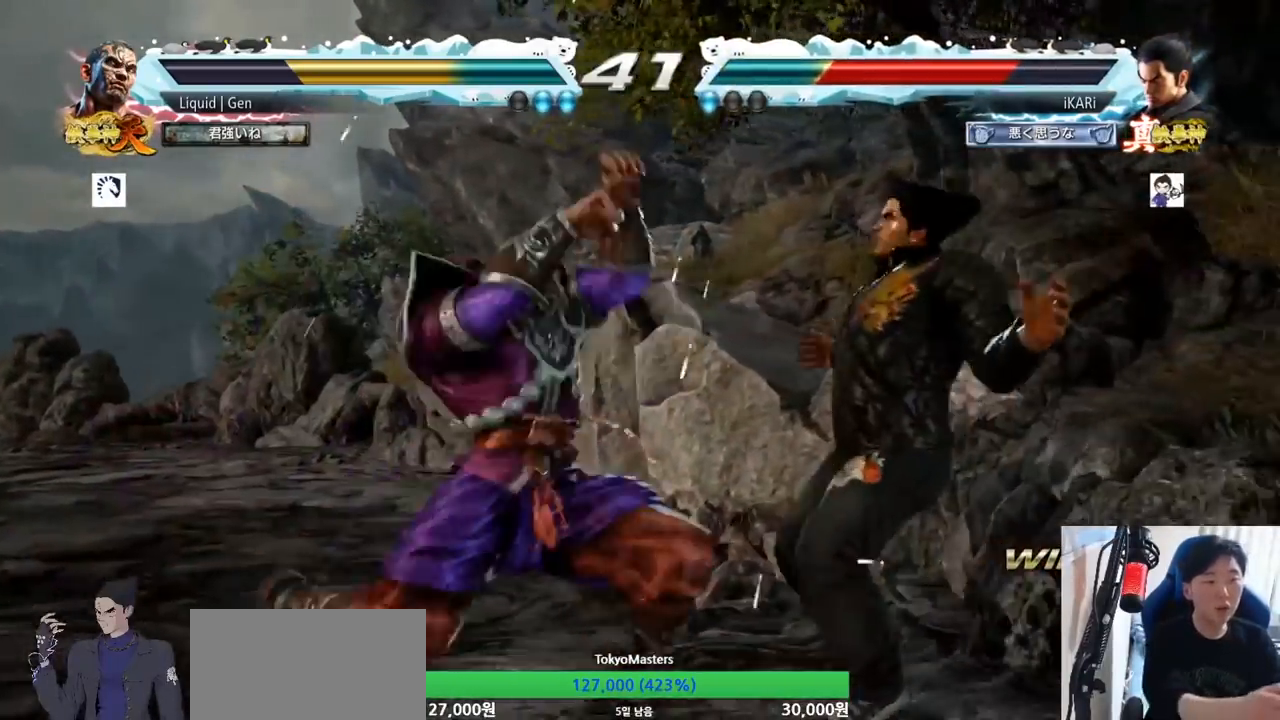
{"buttons": [], "left_stick": "center", "button_events": []}
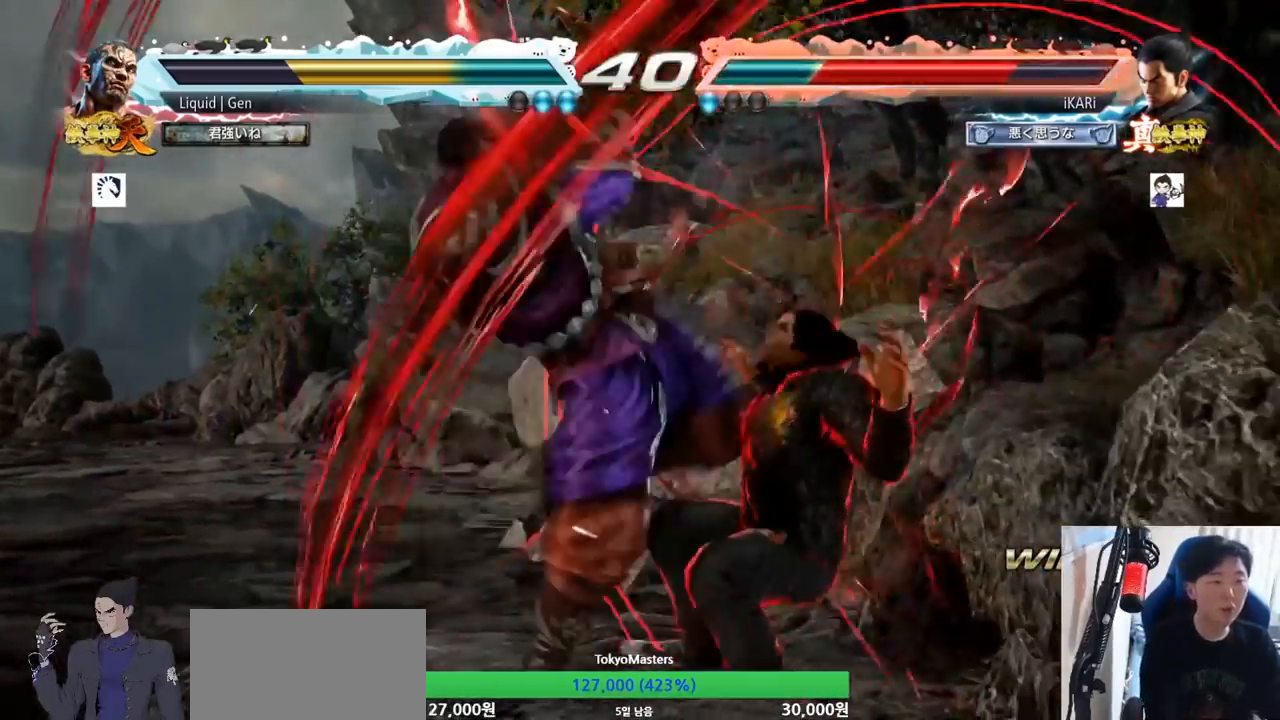
{"buttons": [], "left_stick": "center", "button_events": []}
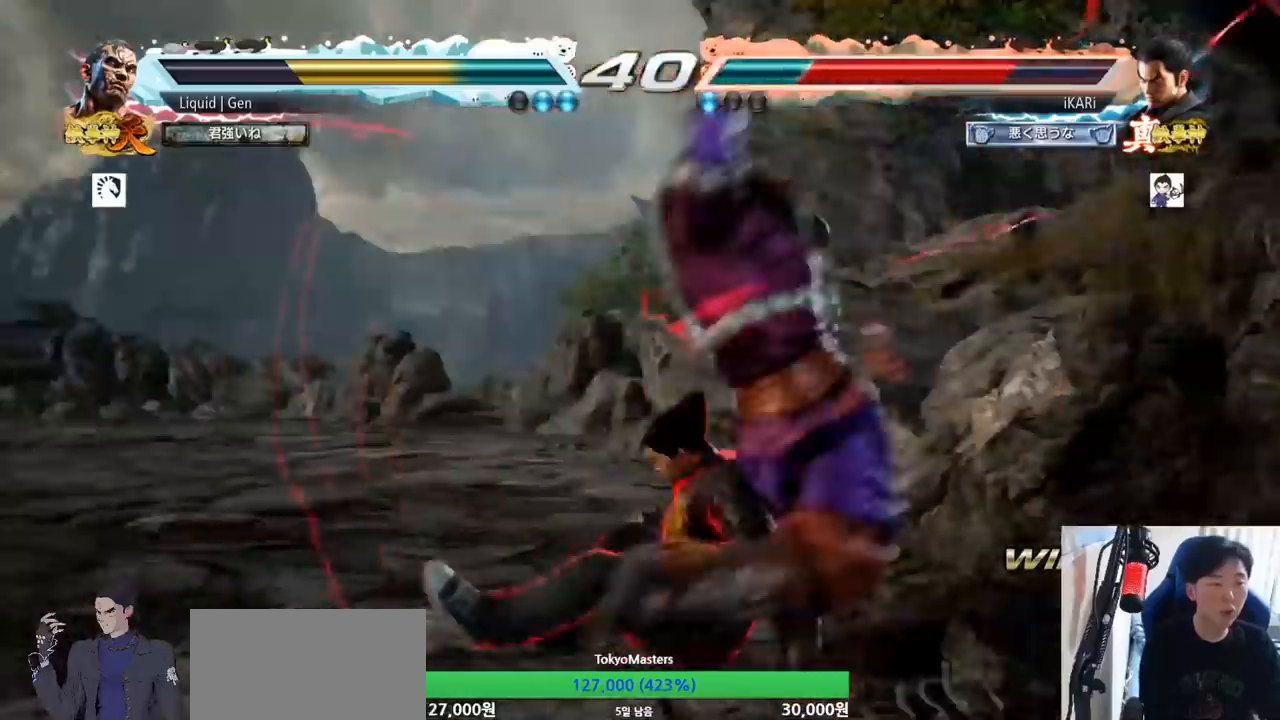
{"buttons": [], "left_stick": "left", "button_events": []}
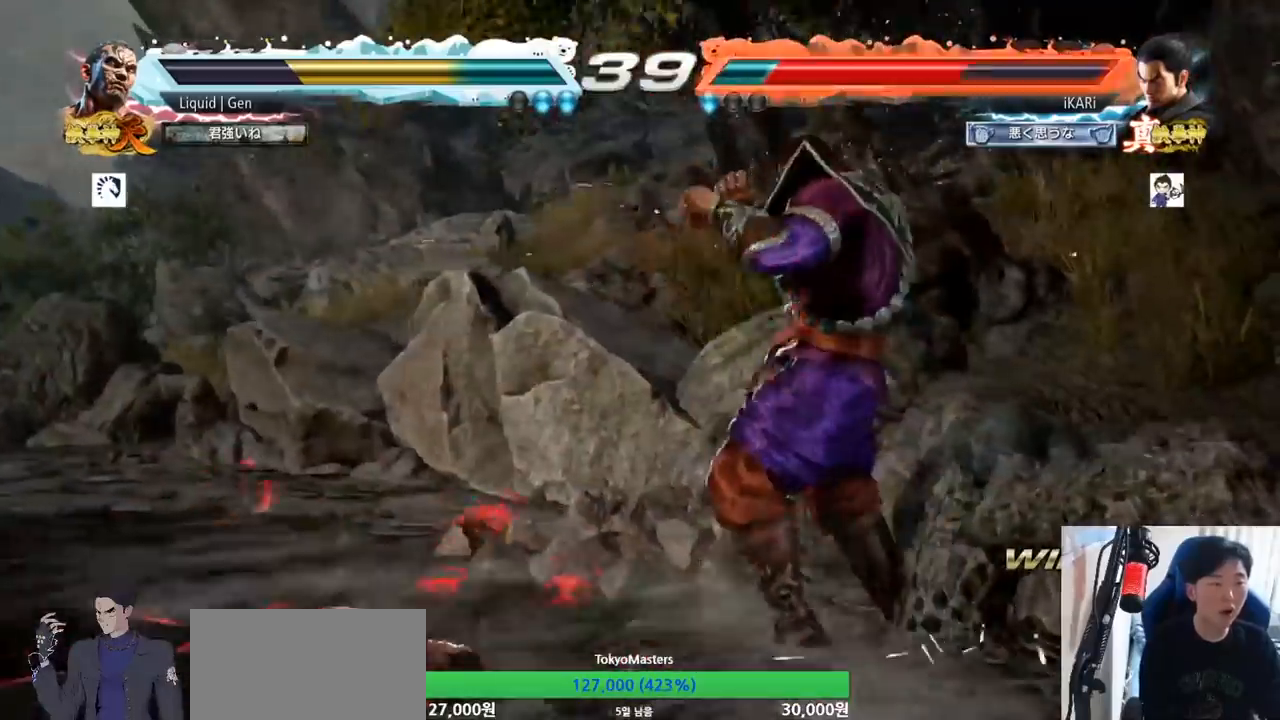
{"buttons": [], "left_stick": "center", "button_events": []}
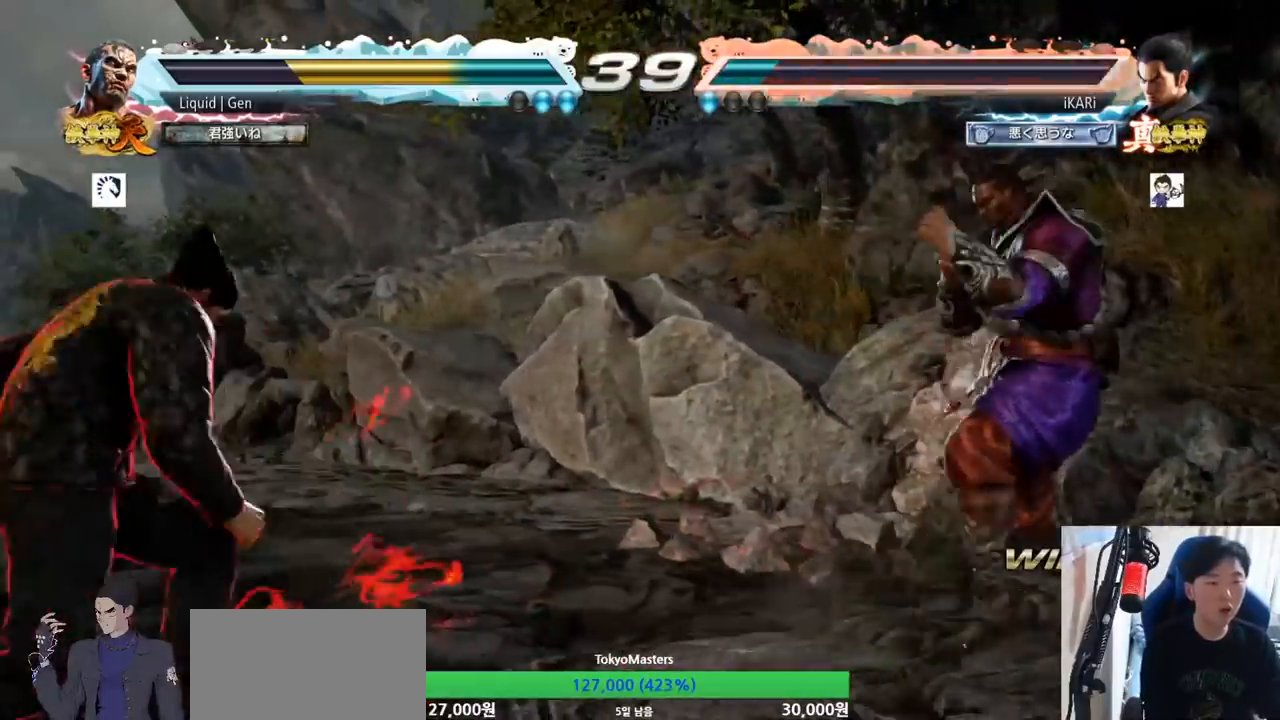
{"buttons": [], "left_stick": "down", "button_events": []}
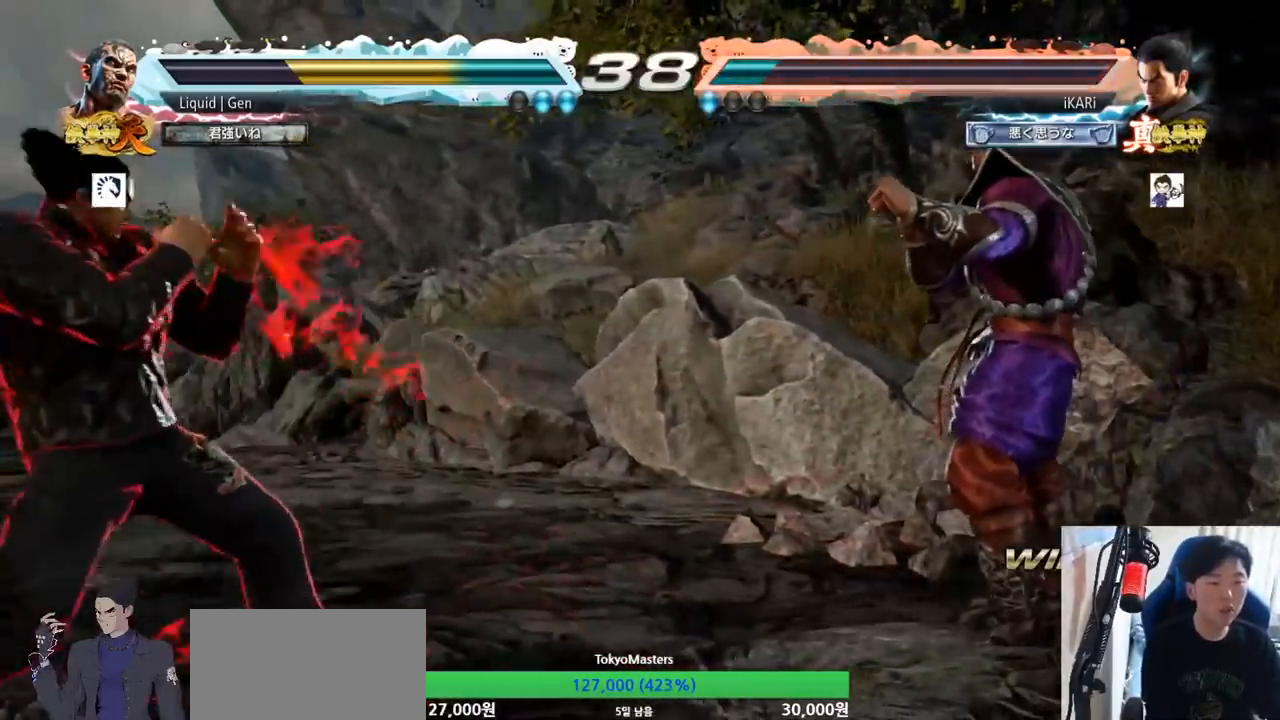
{"buttons": ["CIRCLE", "SQUARE"], "left_stick": "right", "button_events": [[284, "CIRCLE", "down"], [284, "SQUARE", "down"]]}